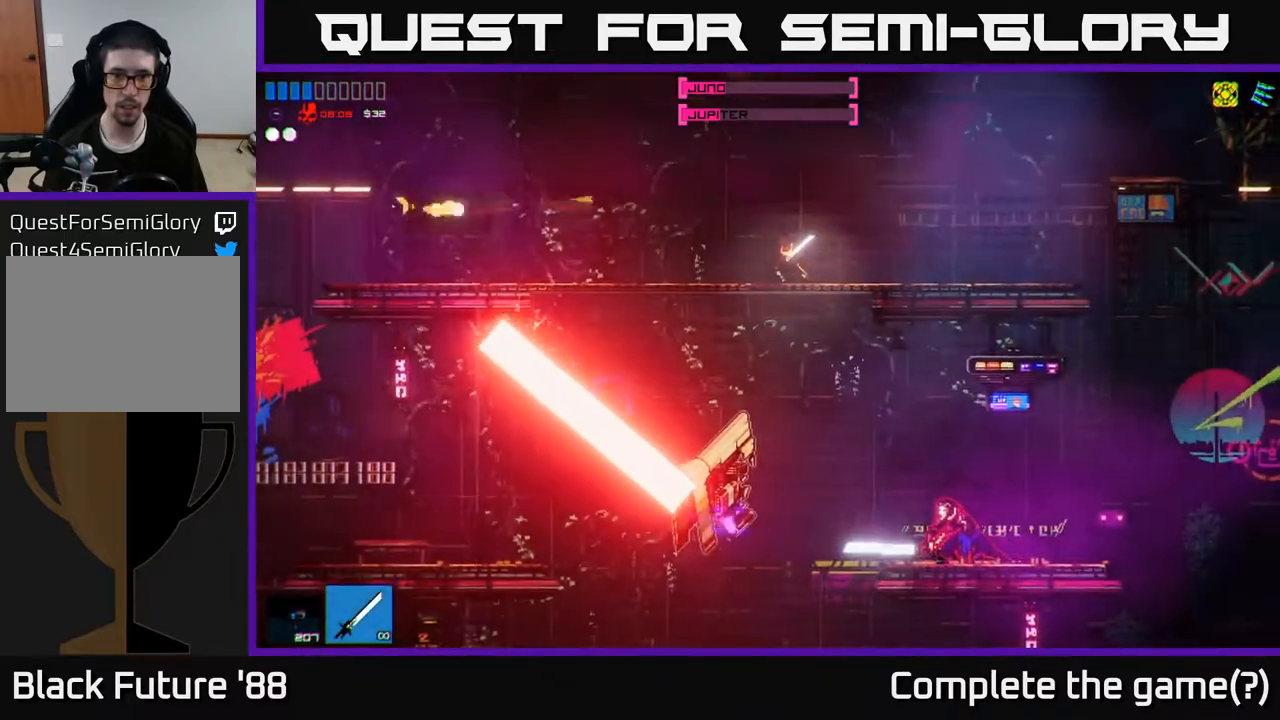
Gameplay with a controller (Xbox layout); each line is a JSON object with the inputs held at the frame after it. "events" lists button and stick changes between this image and that frame as [ms after this image, input, new state], when the widget could be followed in between.
{"buttons": ["R2"], "left_stick": "center", "right_stick": "down", "events": [[83, "right_stick", "center"], [200, "A", "down"], [283, "A", "up"], [400, "right_stick", "down"], [433, "R2", "down"], [433, "left_stick", "center"]]}
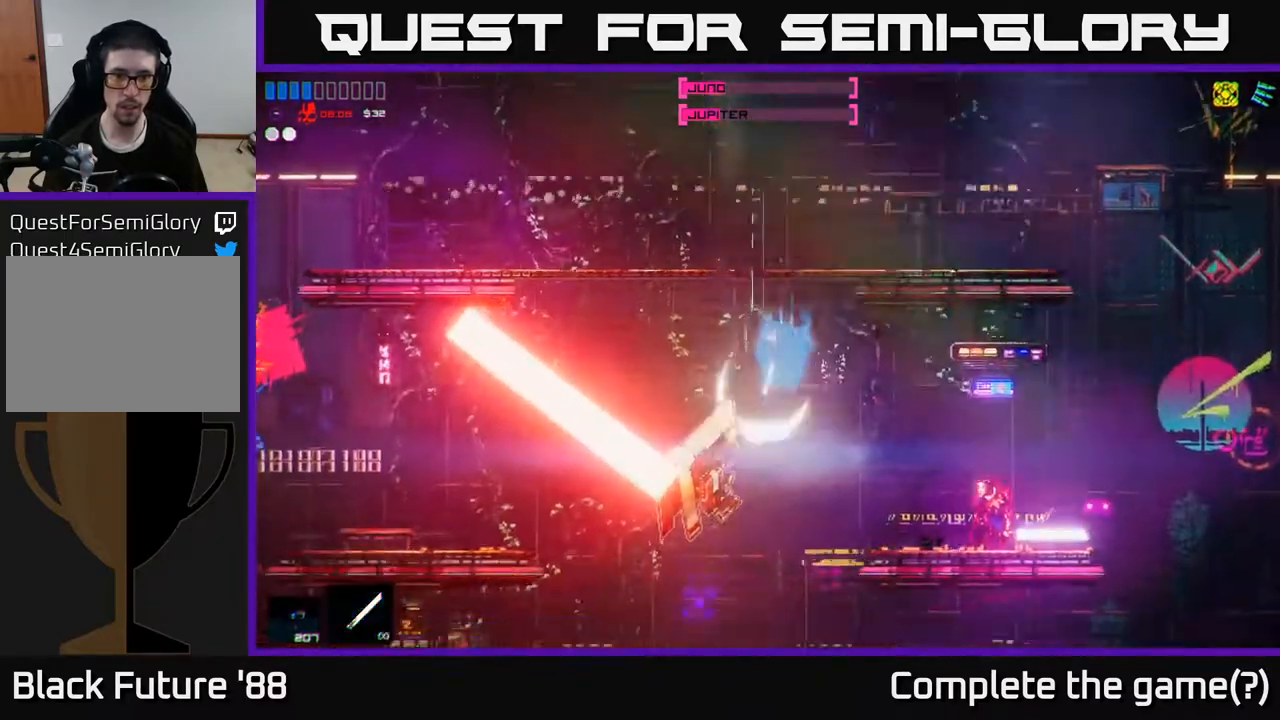
{"buttons": ["R2"], "left_stick": "left", "right_stick": "up", "events": [[17, "right_stick", "down-left"], [67, "left_stick", "right"], [117, "R2", "up"], [150, "left_stick", "center"], [150, "right_stick", "left"], [267, "right_stick", "up-left"], [350, "R2", "down"], [400, "left_stick", "left"], [467, "right_stick", "up"]]}
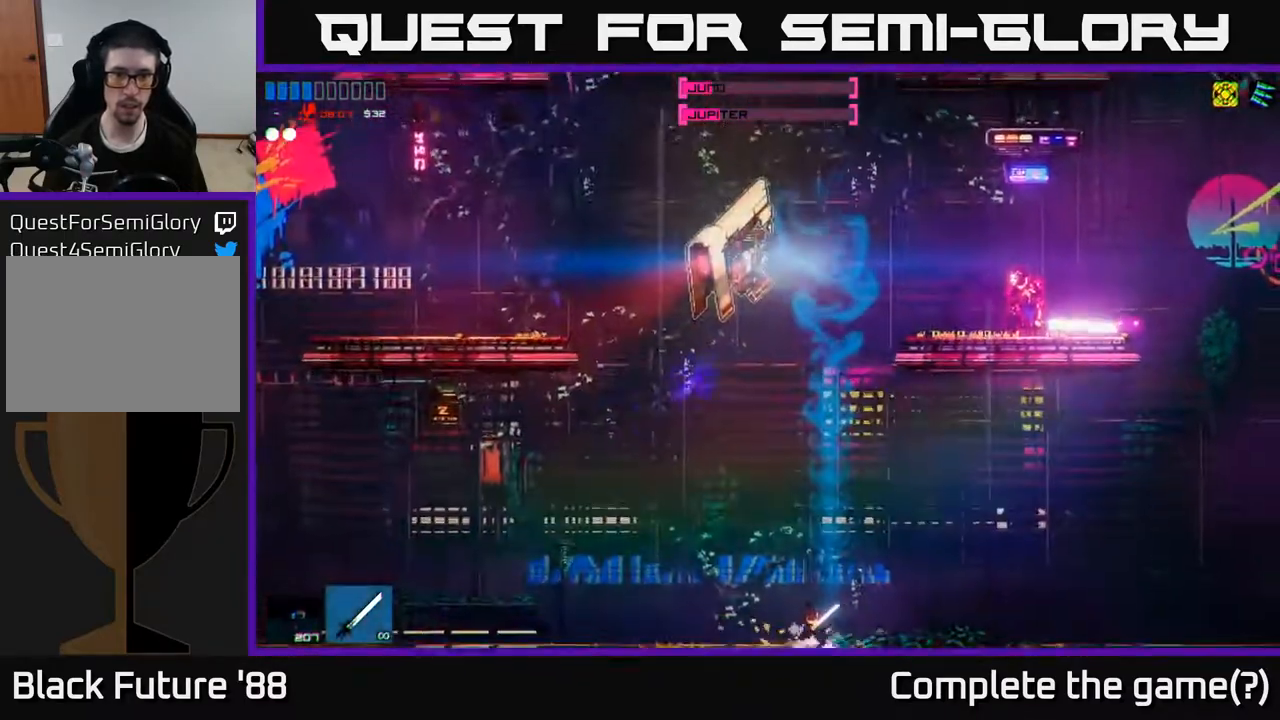
{"buttons": ["A"], "left_stick": "center", "right_stick": "up", "events": [[17, "left_stick", "center"], [67, "R2", "up"], [183, "A", "down"], [350, "A", "up"], [433, "A", "down"]]}
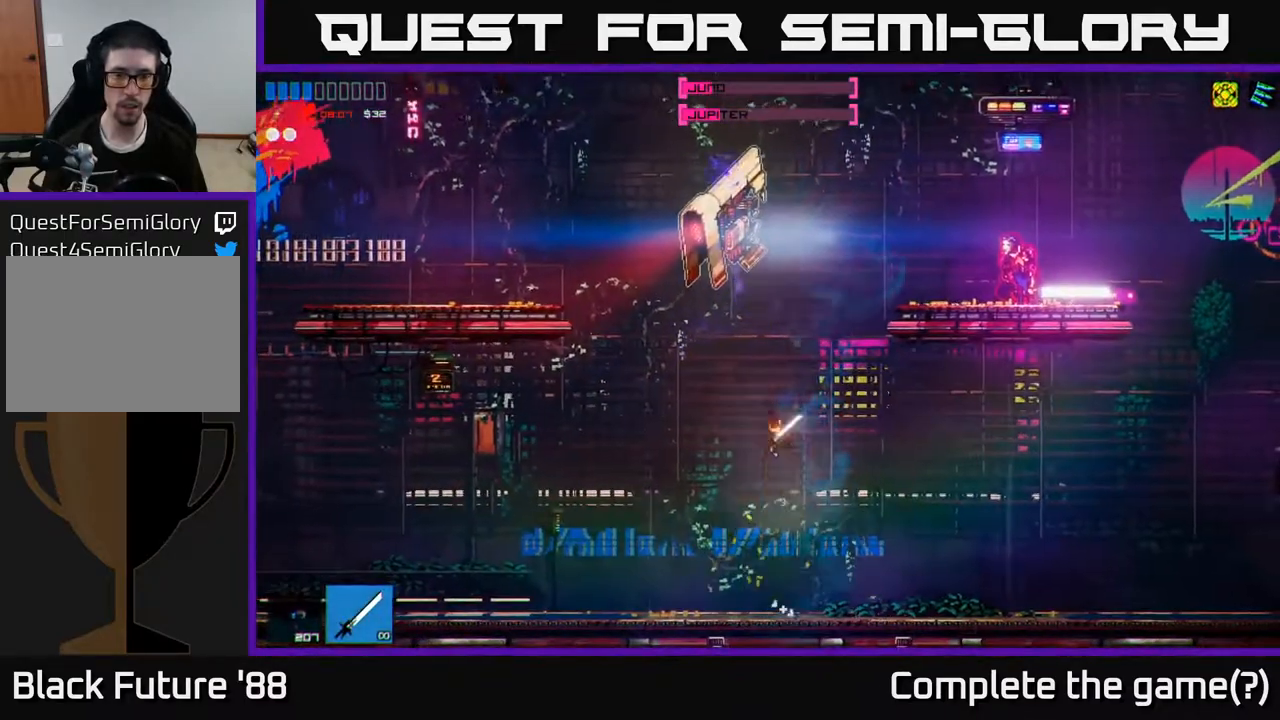
{"buttons": [], "left_stick": "center", "right_stick": "up", "events": [[50, "A", "up"], [50, "R2", "down"], [367, "R2", "up"]]}
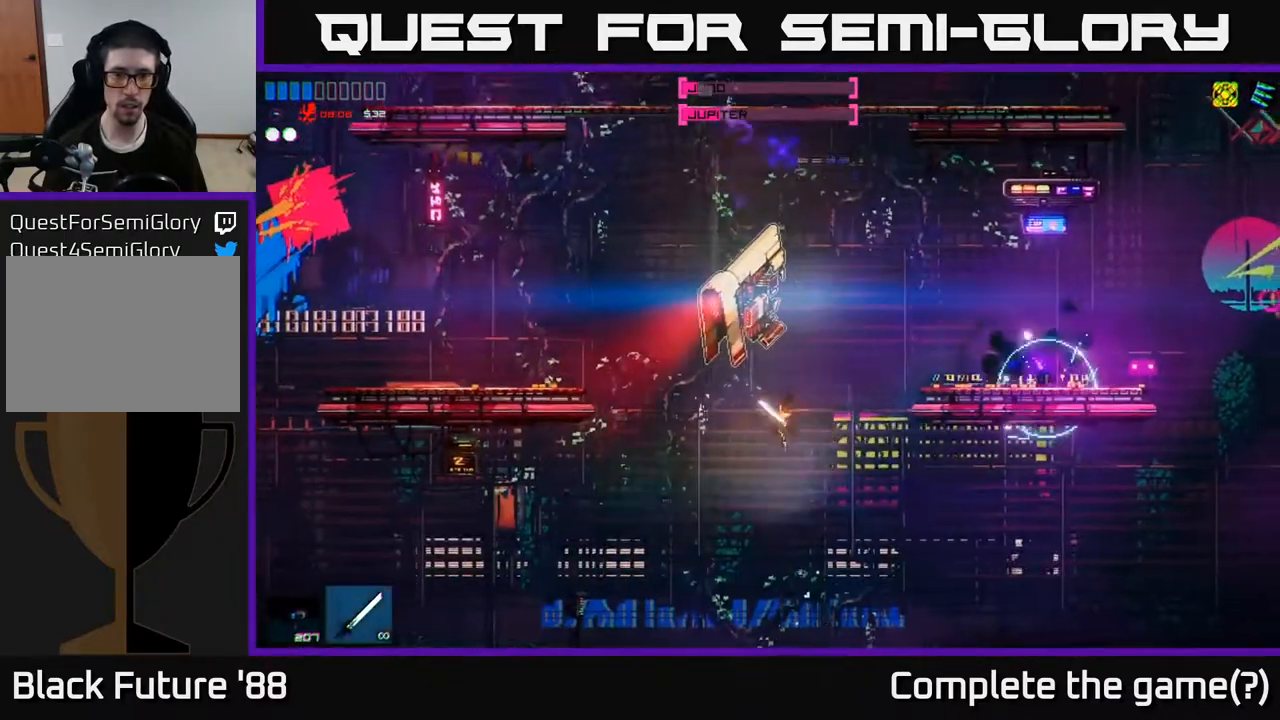
{"buttons": [], "left_stick": "center", "right_stick": "up", "events": [[33, "R2", "down"], [350, "R2", "up"]]}
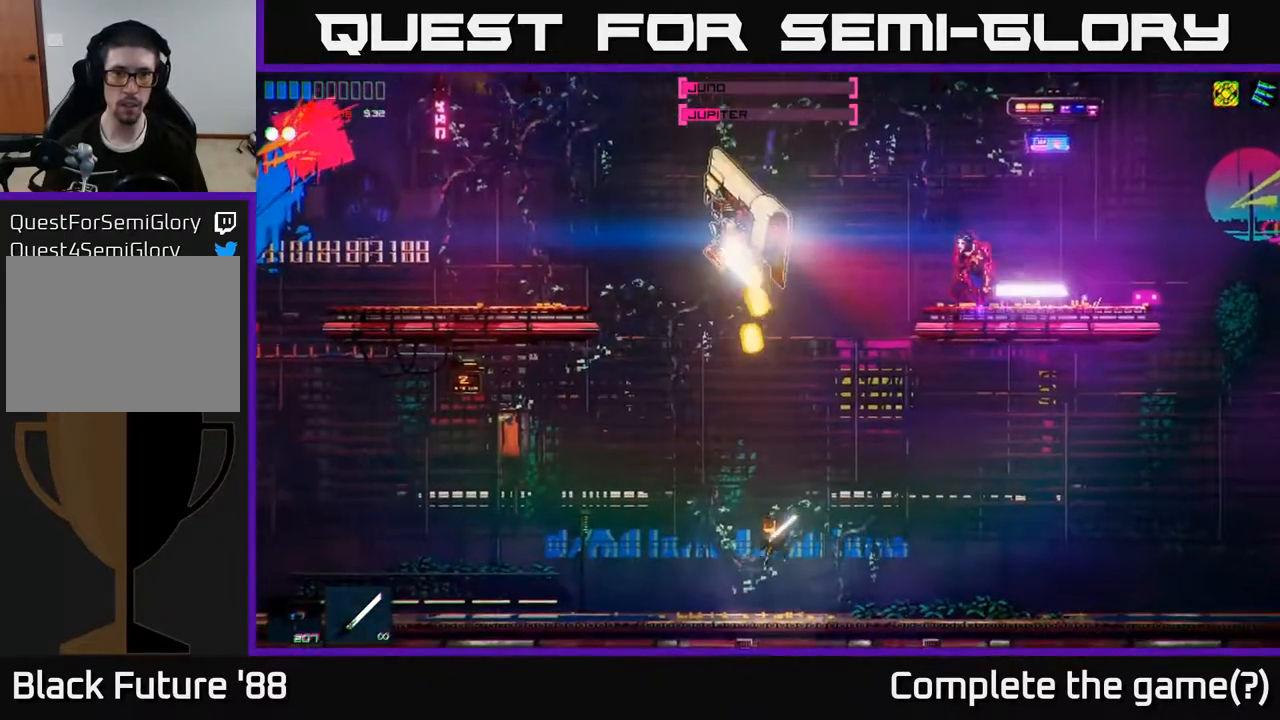
{"buttons": [], "left_stick": "left", "right_stick": "up", "events": [[183, "left_stick", "left"], [200, "A", "down"], [283, "A", "up"]]}
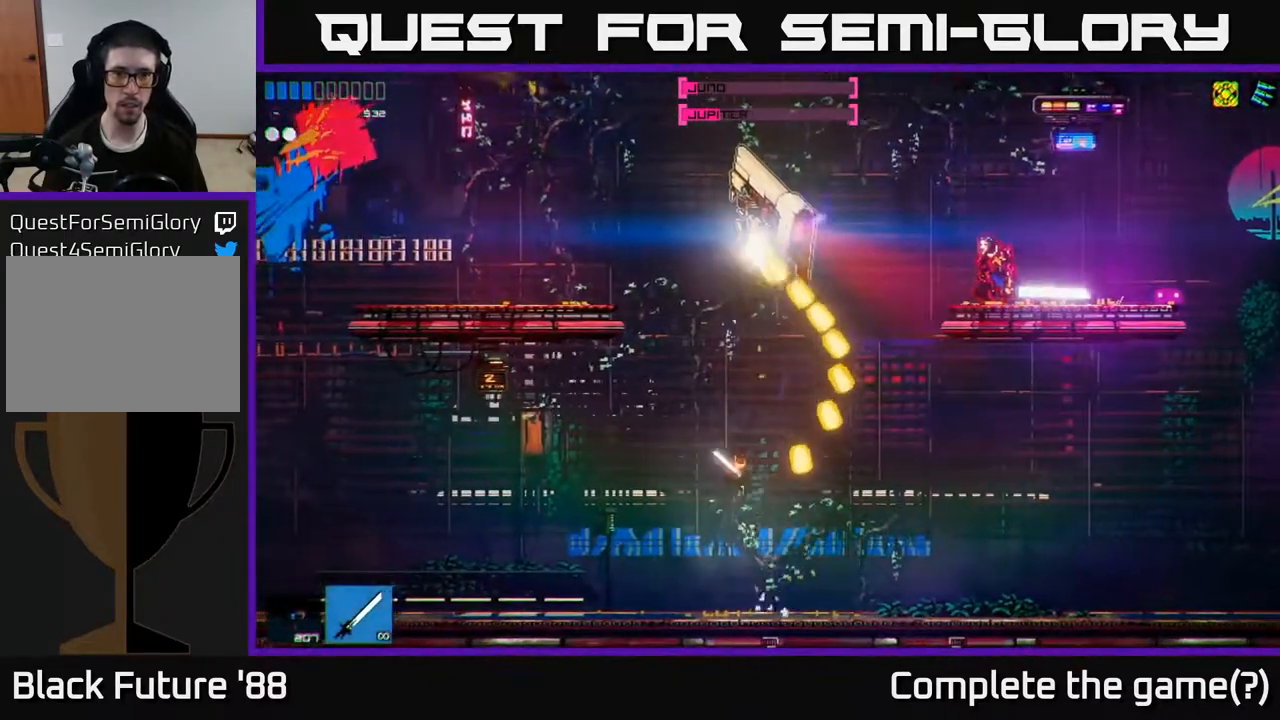
{"buttons": ["R2"], "left_stick": "center", "right_stick": "up-right", "events": [[33, "A", "down"], [117, "right_stick", "up-right"], [167, "R2", "down"], [183, "left_stick", "right"], [283, "A", "up"], [317, "left_stick", "center"], [367, "left_stick", "left"], [467, "left_stick", "center"]]}
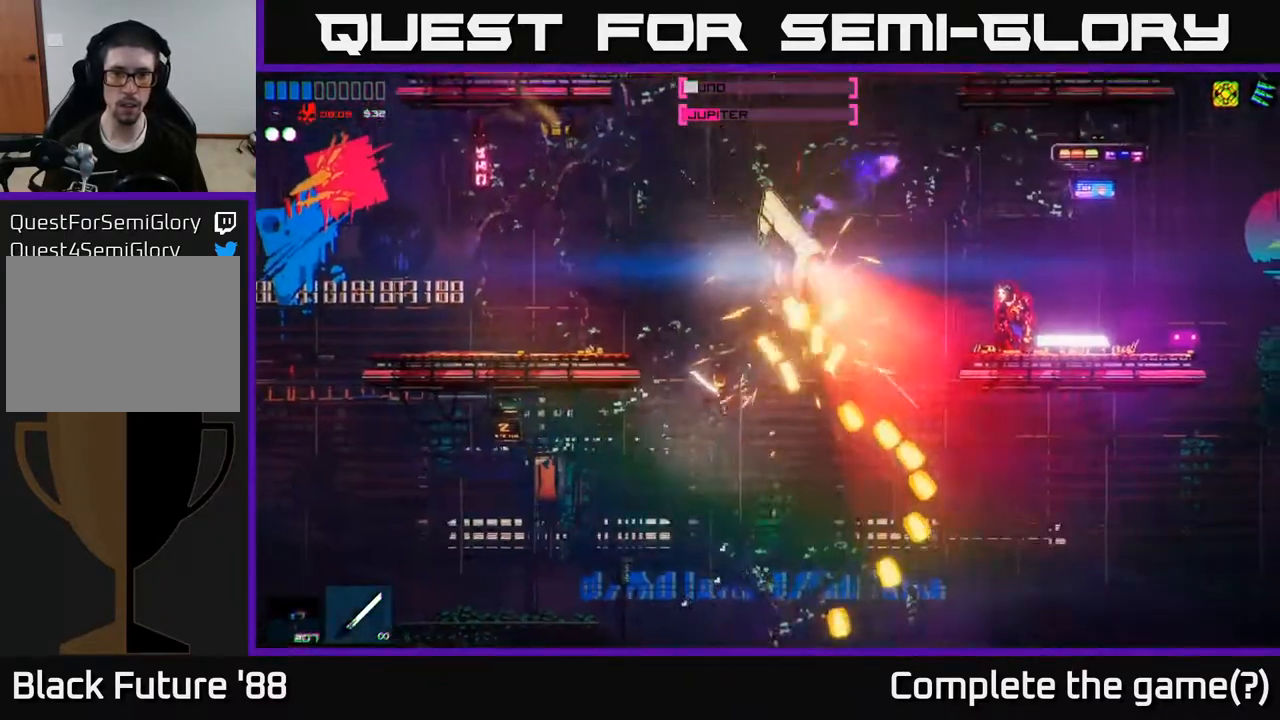
{"buttons": [], "left_stick": "center", "right_stick": "up", "events": [[33, "R2", "up"], [167, "R2", "down"], [167, "left_stick", "right"], [217, "right_stick", "up"], [317, "left_stick", "center"], [433, "R2", "up"]]}
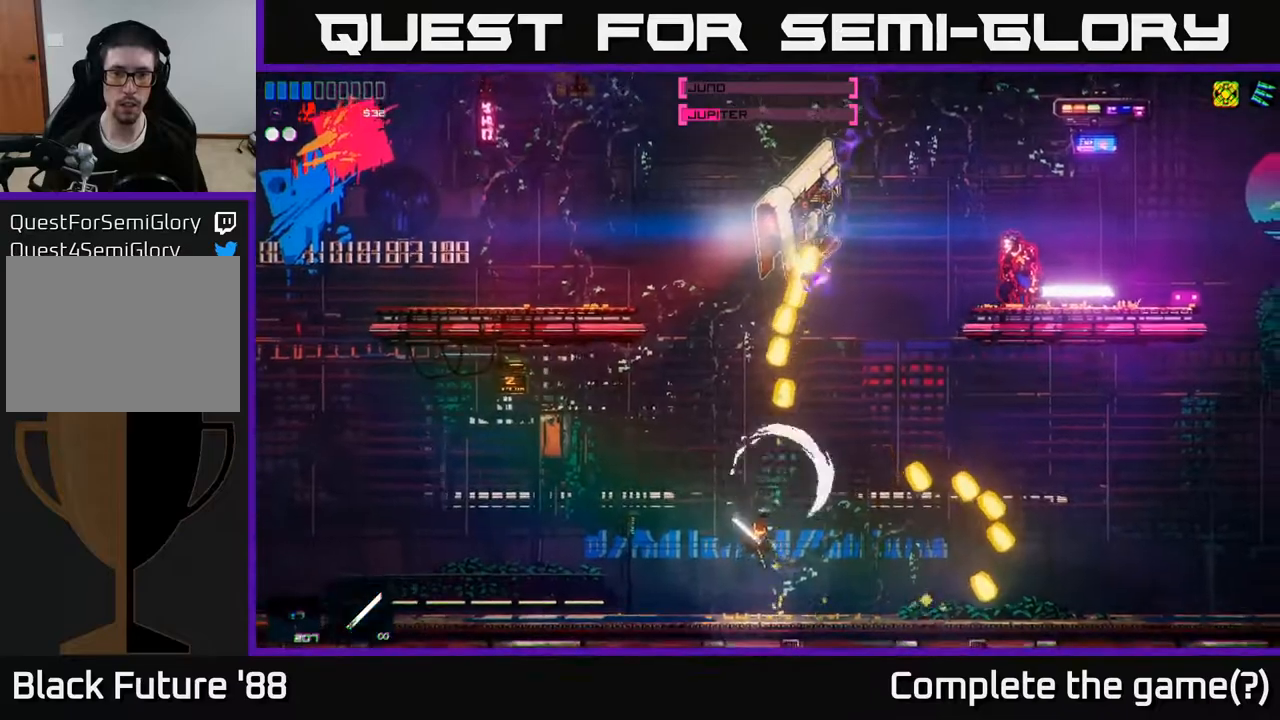
{"buttons": ["A"], "left_stick": "center", "right_stick": "up", "events": [[200, "left_stick", "left"], [433, "left_stick", "center"], [467, "A", "down"]]}
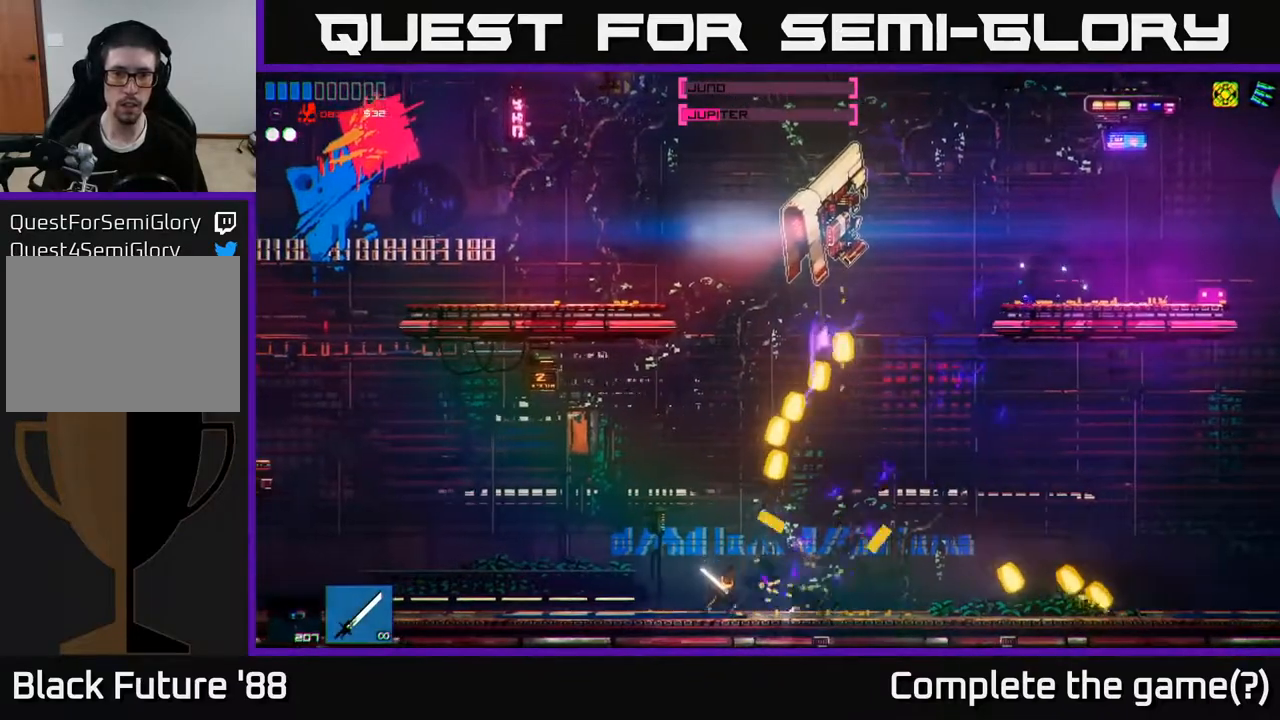
{"buttons": ["A", "R2"], "left_stick": "right", "right_stick": "up", "events": [[83, "A", "up"], [200, "A", "down"], [200, "left_stick", "right"], [450, "R2", "down"]]}
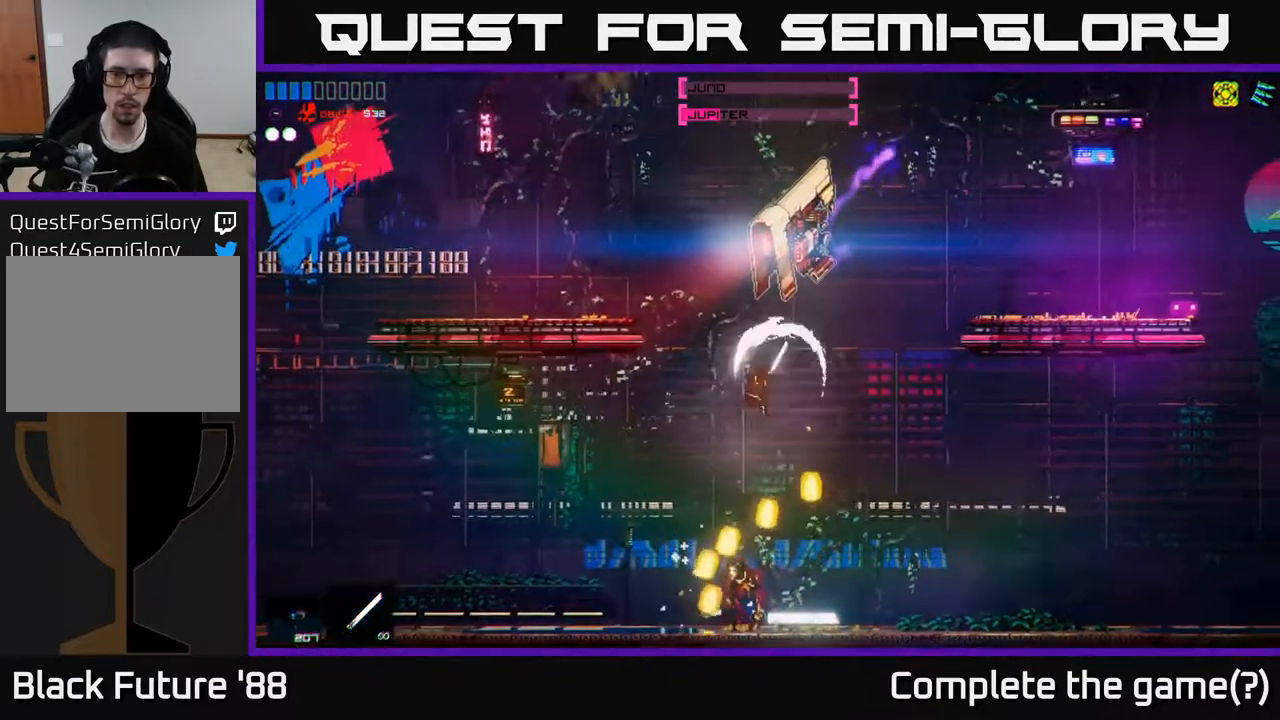
{"buttons": [], "left_stick": "right", "right_stick": "left", "events": [[83, "A", "up"], [167, "right_stick", "up-left"], [217, "R2", "up"], [383, "right_stick", "left"]]}
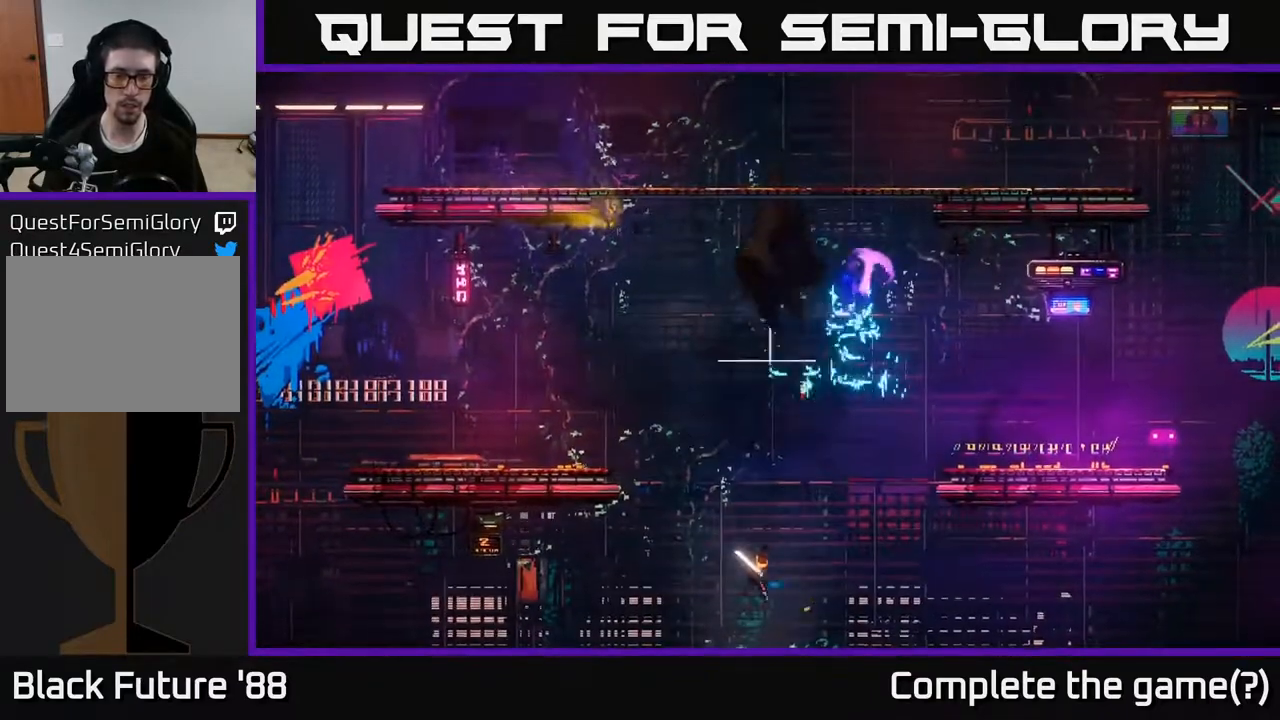
{"buttons": ["Y"], "left_stick": "center", "right_stick": "center", "events": [[50, "left_stick", "center"], [317, "right_stick", "center"], [500, "Y", "down"]]}
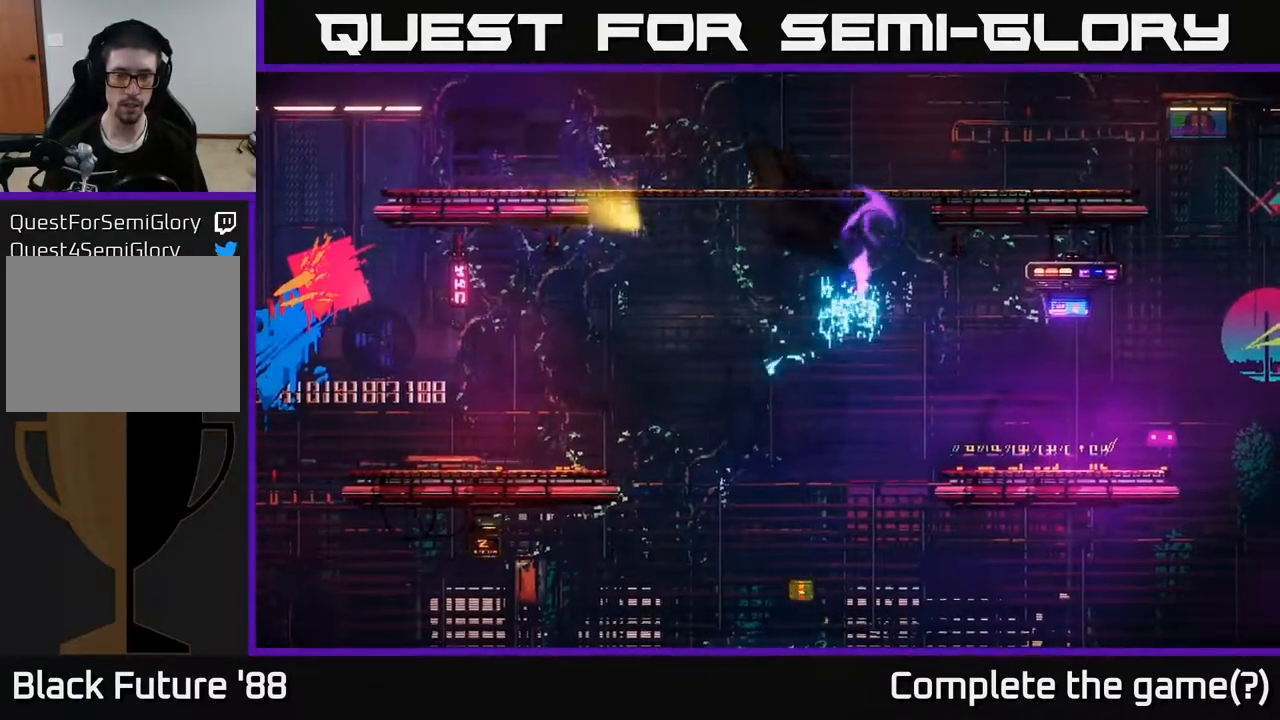
{"buttons": [], "left_stick": "right", "right_stick": "center", "events": [[100, "Y", "up"], [183, "Y", "down"], [283, "Y", "up"], [367, "Y", "down"], [367, "left_stick", "right"], [450, "Y", "up"]]}
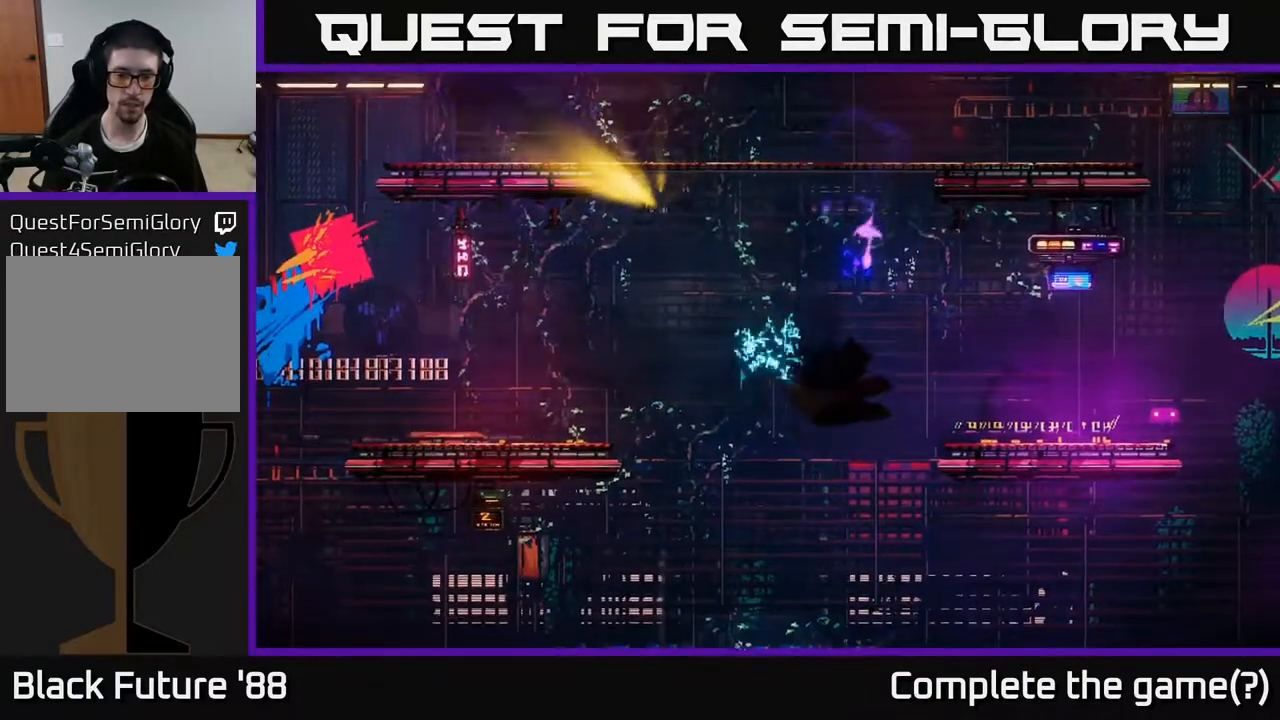
{"buttons": [], "left_stick": "right", "right_stick": "left", "events": [[33, "Y", "down"], [117, "Y", "up"], [383, "right_stick", "left"]]}
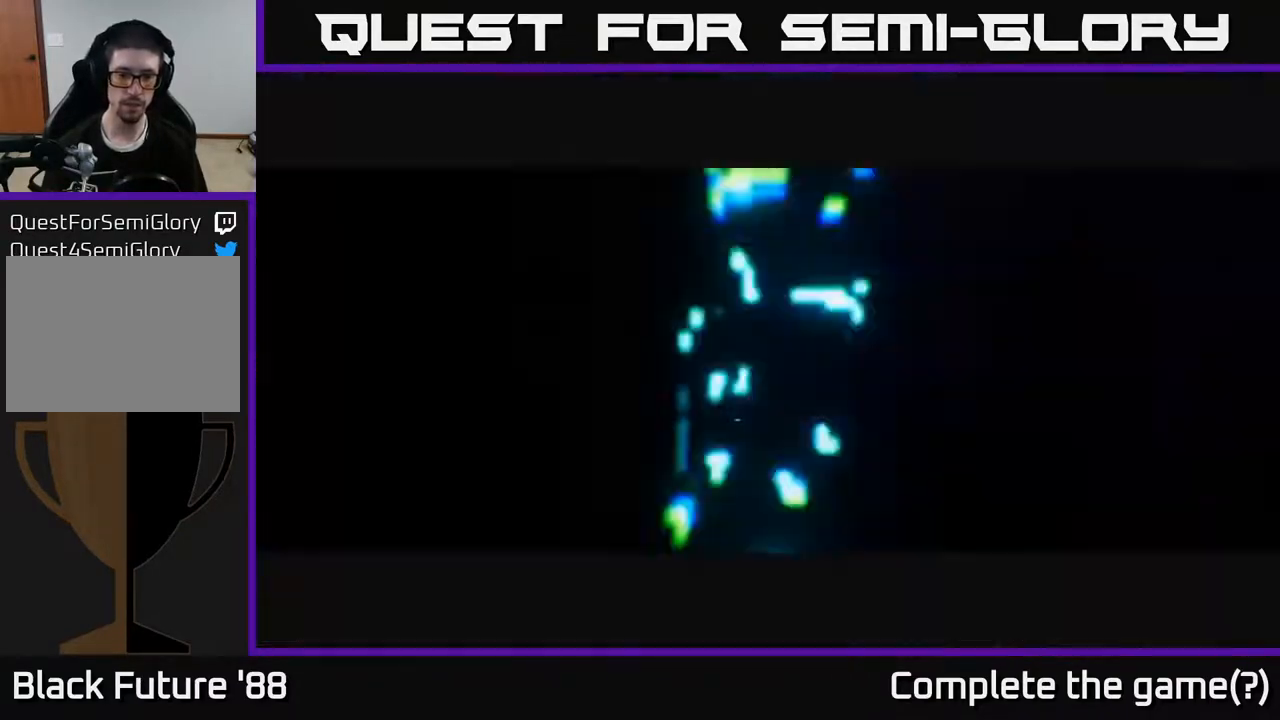
{"buttons": [], "left_stick": "right", "right_stick": "left", "events": []}
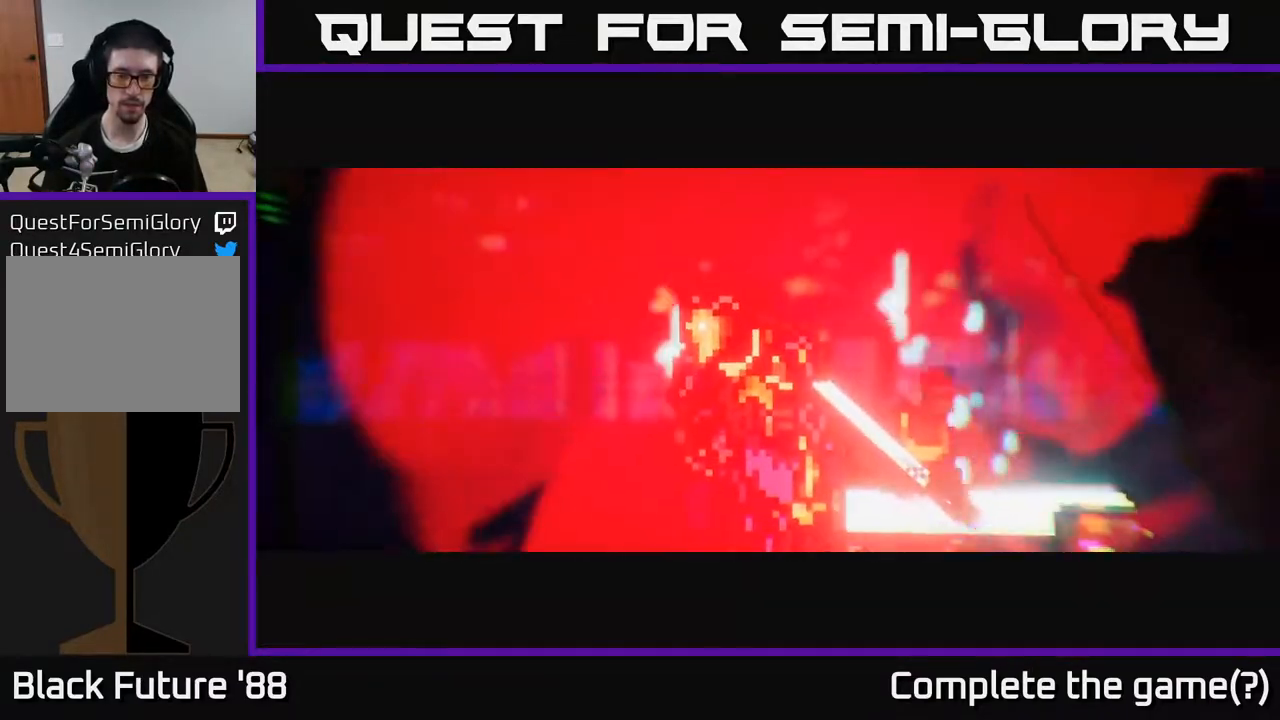
{"buttons": [], "left_stick": "right", "right_stick": "center", "events": [[83, "right_stick", "center"]]}
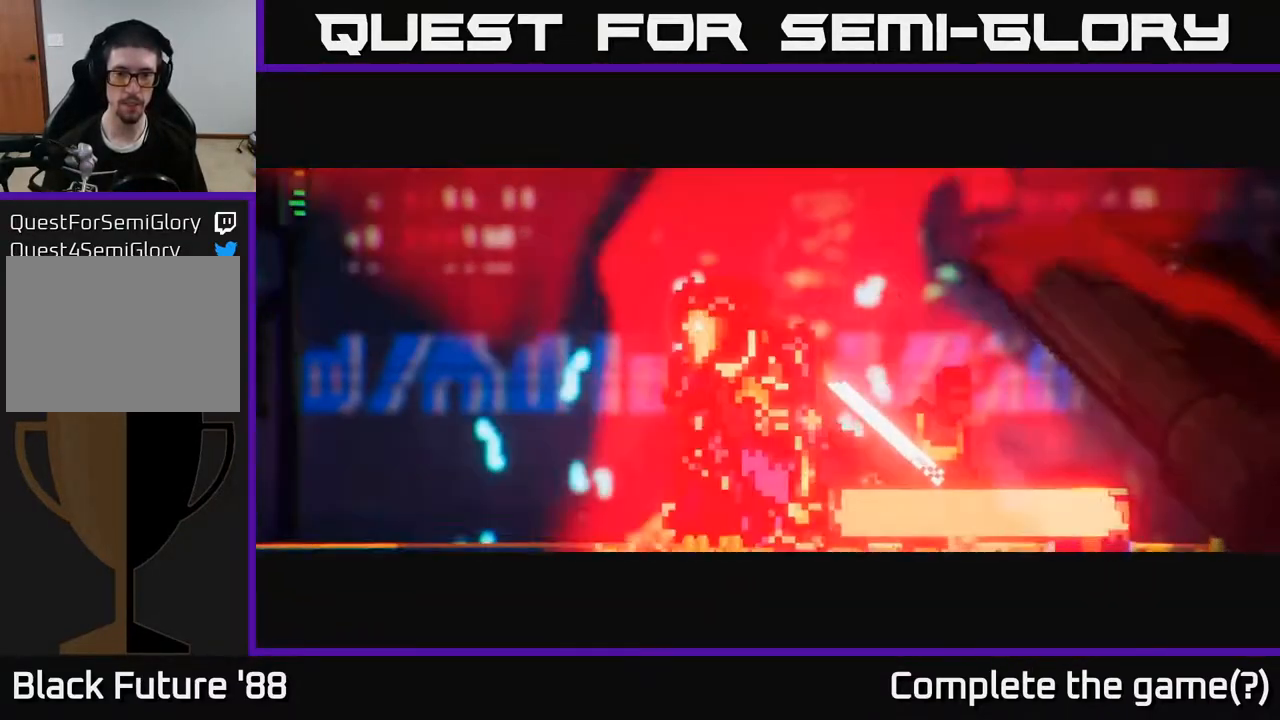
{"buttons": [], "left_stick": "right", "right_stick": "center", "events": []}
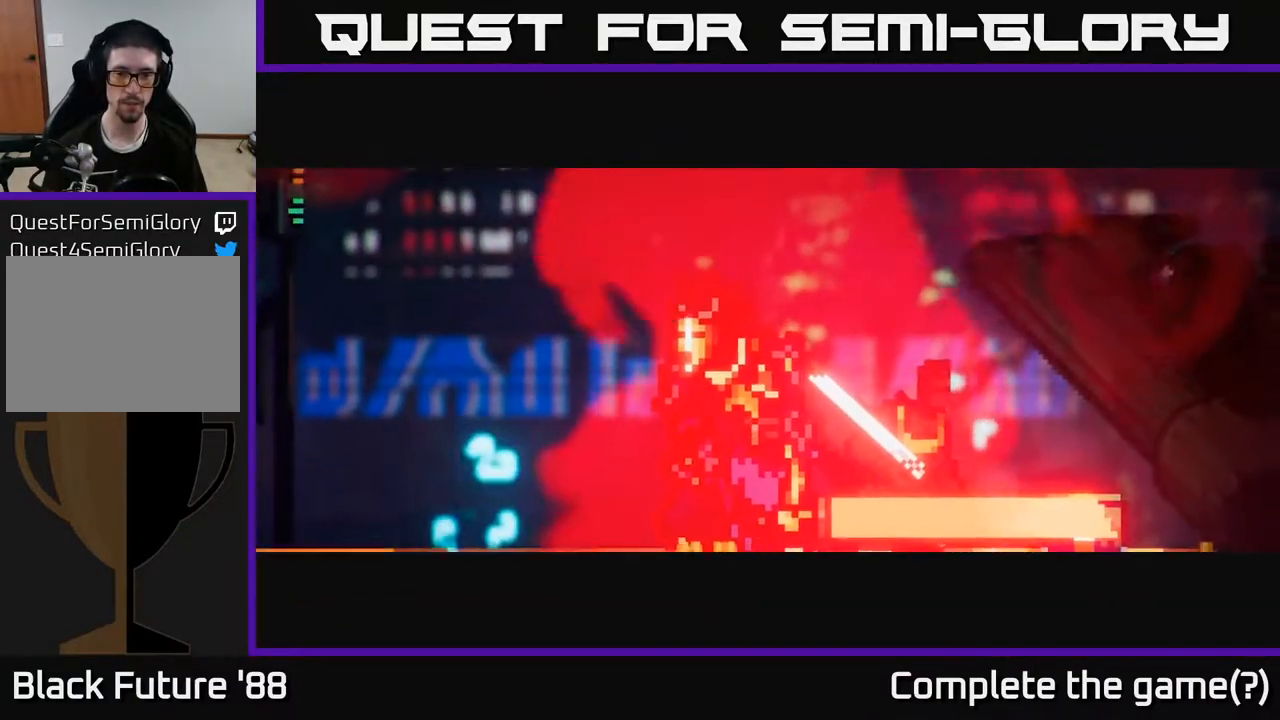
{"buttons": ["Y"], "left_stick": "right", "right_stick": "center", "events": [[433, "Y", "down"]]}
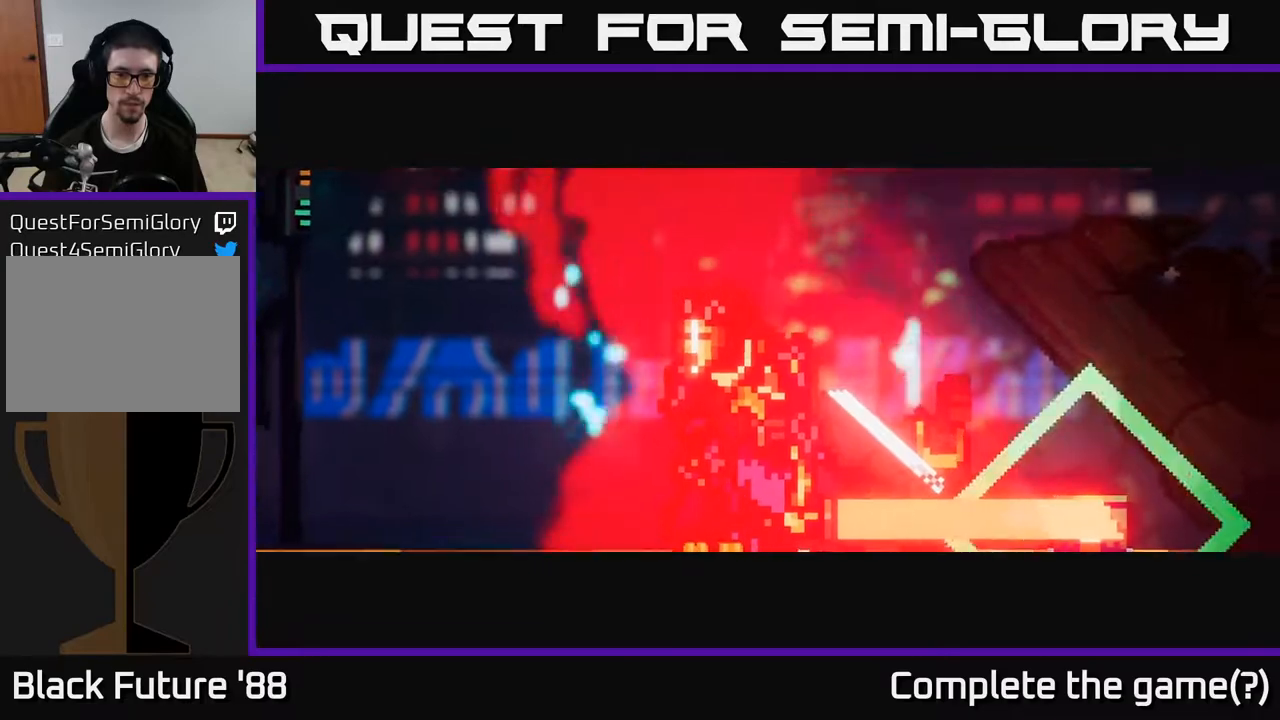
{"buttons": [], "left_stick": "right", "right_stick": "center", "events": [[33, "Y", "up"], [100, "Y", "down"], [183, "Y", "up"], [267, "Y", "down"], [350, "Y", "up"], [417, "Y", "down"], [500, "Y", "up"]]}
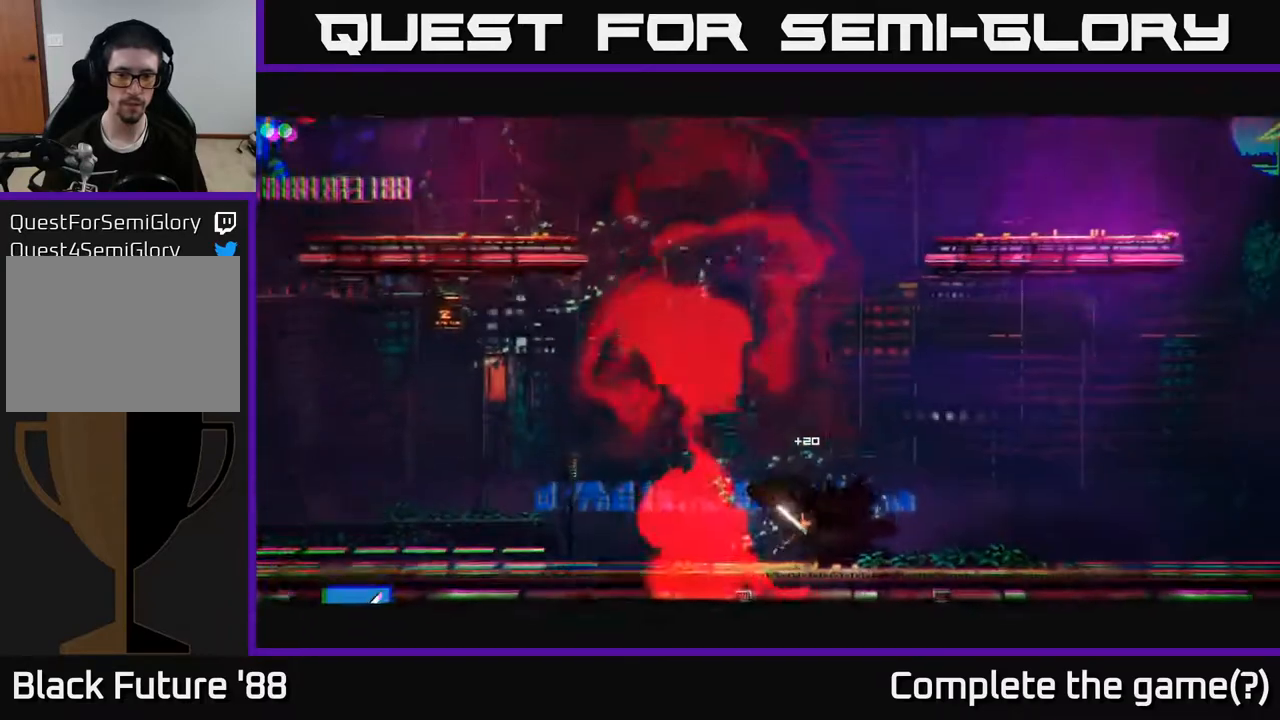
{"buttons": [], "left_stick": "left", "right_stick": "left", "events": [[83, "Y", "down"], [167, "Y", "up"], [283, "left_stick", "left"], [317, "right_stick", "left"]]}
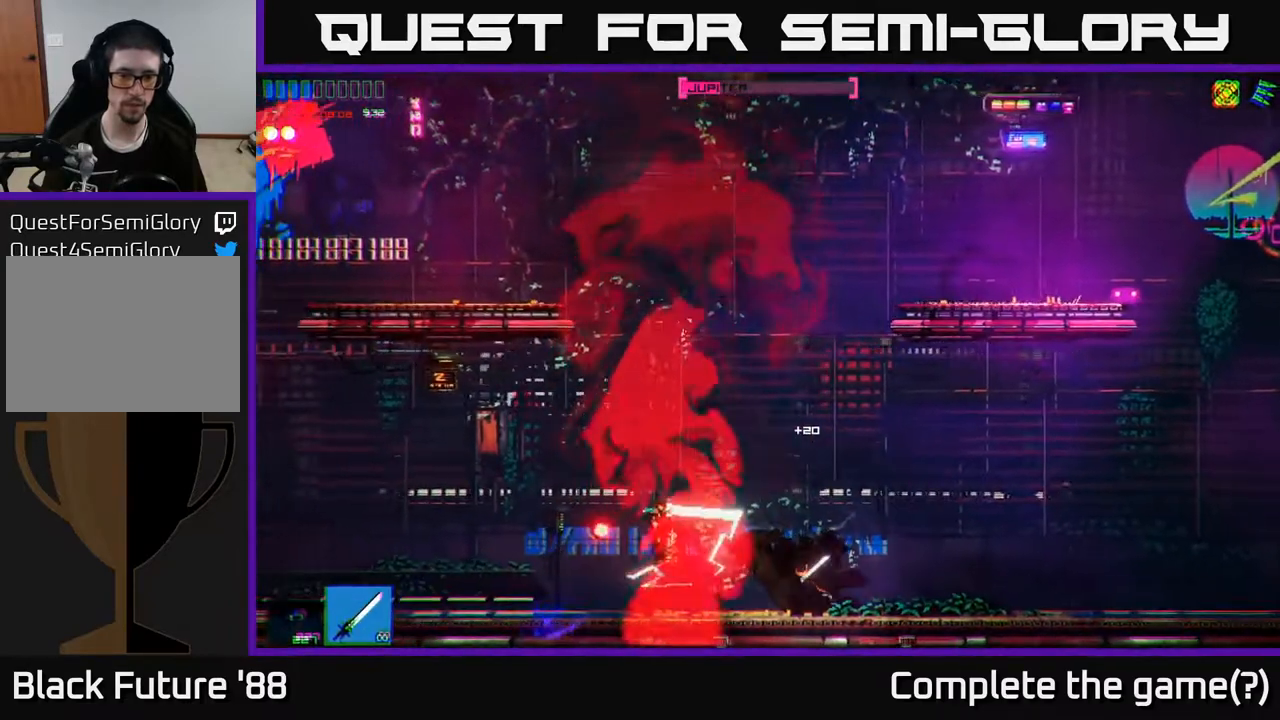
{"buttons": ["A"], "left_stick": "left", "right_stick": "down-left", "events": [[83, "R2", "down"], [150, "left_stick", "right"], [200, "R2", "up"], [300, "A", "down"], [417, "left_stick", "left"], [467, "right_stick", "down-left"]]}
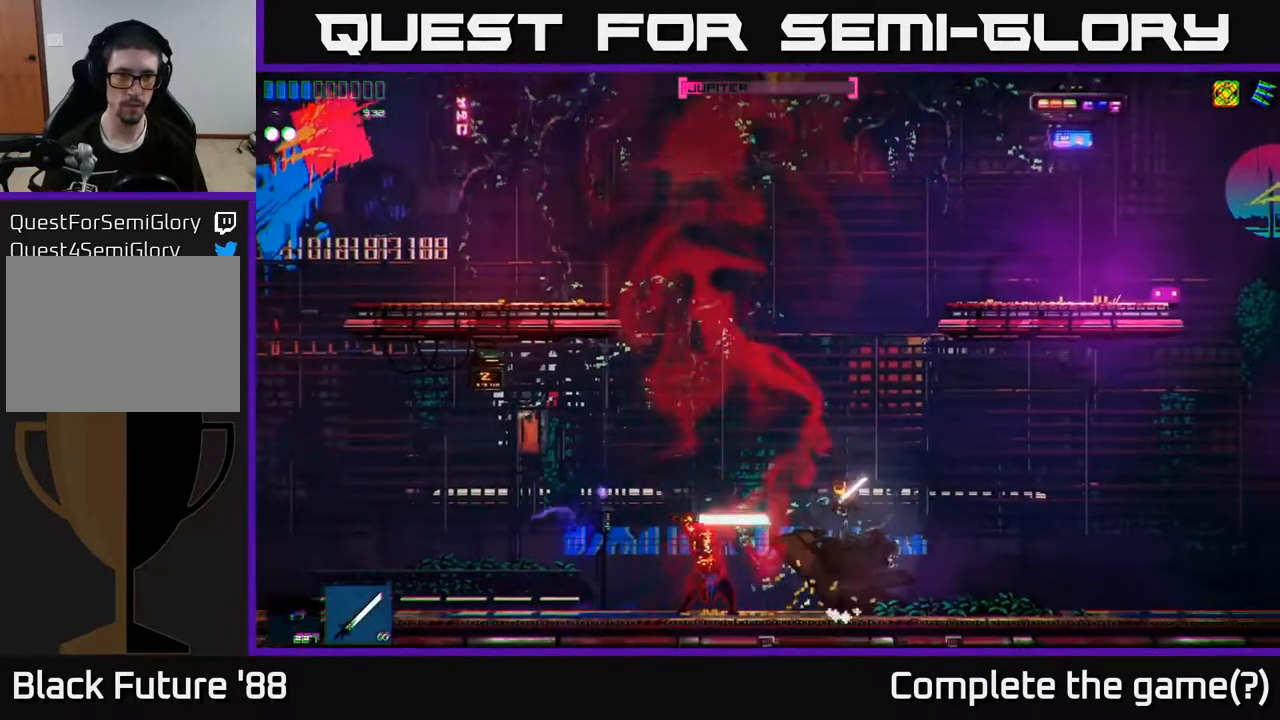
{"buttons": [], "left_stick": "left", "right_stick": "down", "events": [[33, "A", "up"], [200, "right_stick", "down"], [267, "R2", "down"], [483, "R2", "up"]]}
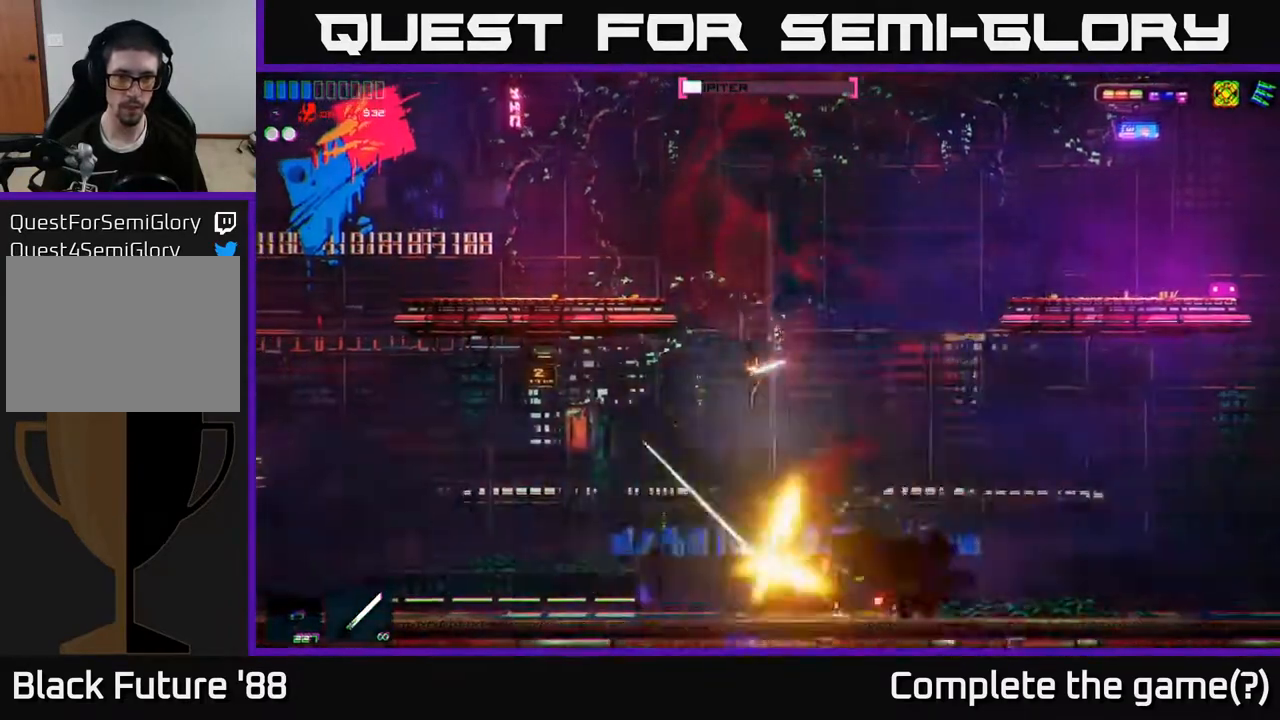
{"buttons": ["R2"], "left_stick": "right", "right_stick": "right", "events": [[183, "right_stick", "down-right"], [300, "right_stick", "right"], [367, "left_stick", "right"], [400, "R2", "down"]]}
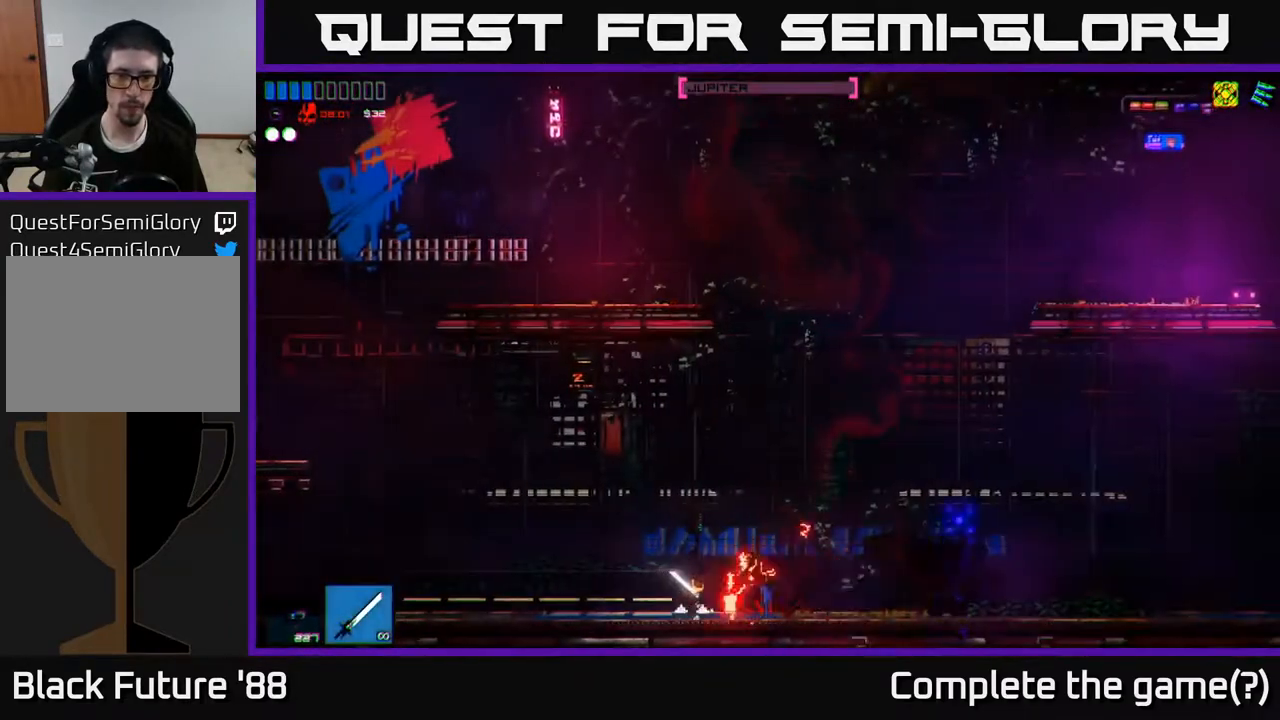
{"buttons": [], "left_stick": "right", "right_stick": "center", "events": [[50, "left_stick", "center"], [100, "R2", "up"], [400, "right_stick", "center"], [467, "left_stick", "right"]]}
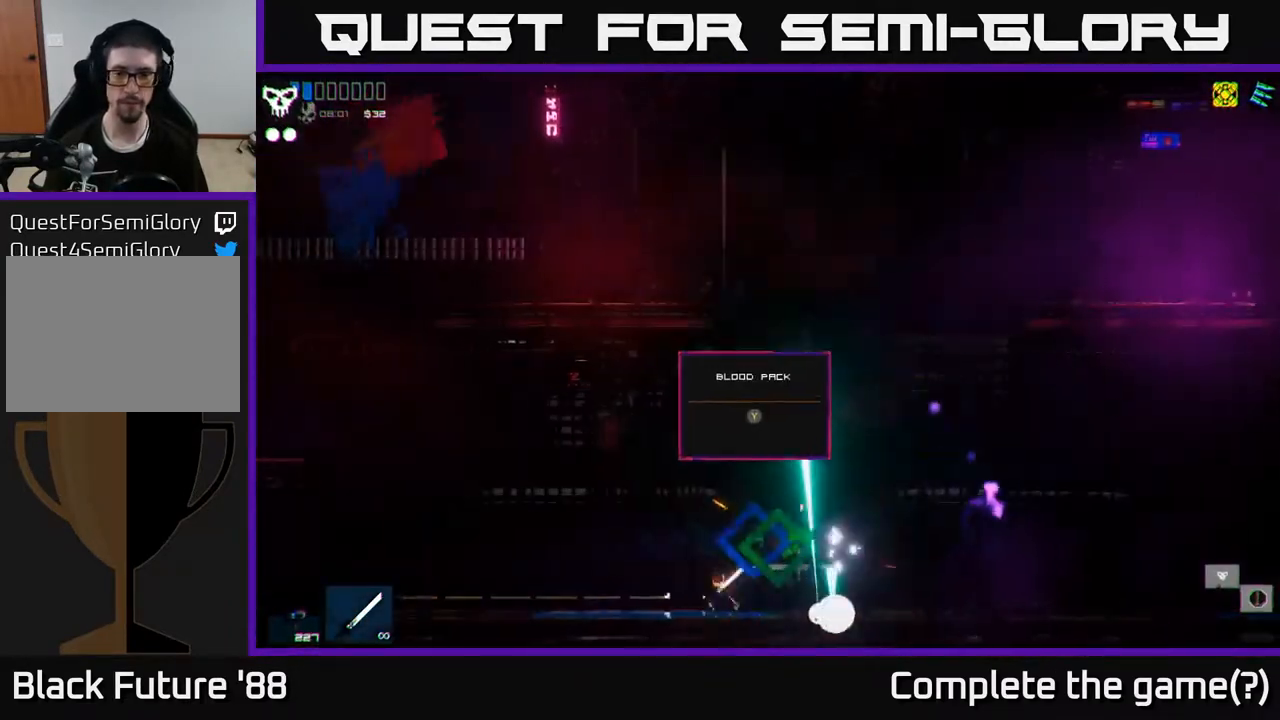
{"buttons": ["Y"], "left_stick": "right", "right_stick": "center", "events": [[117, "Y", "down"], [200, "Y", "up"], [283, "Y", "down"], [367, "Y", "up"], [433, "Y", "down"]]}
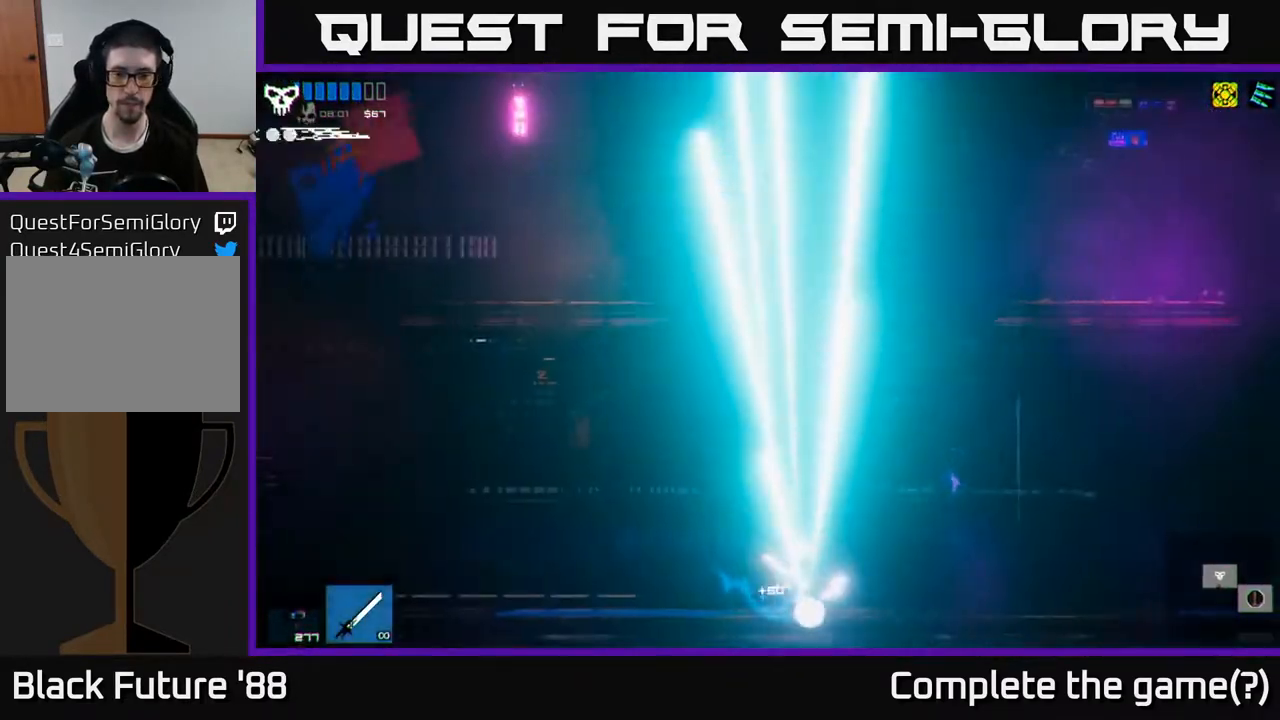
{"buttons": [], "left_stick": "right", "right_stick": "center", "events": [[17, "Y", "up"], [100, "left_stick", "left"], [333, "left_stick", "center"], [433, "left_stick", "right"]]}
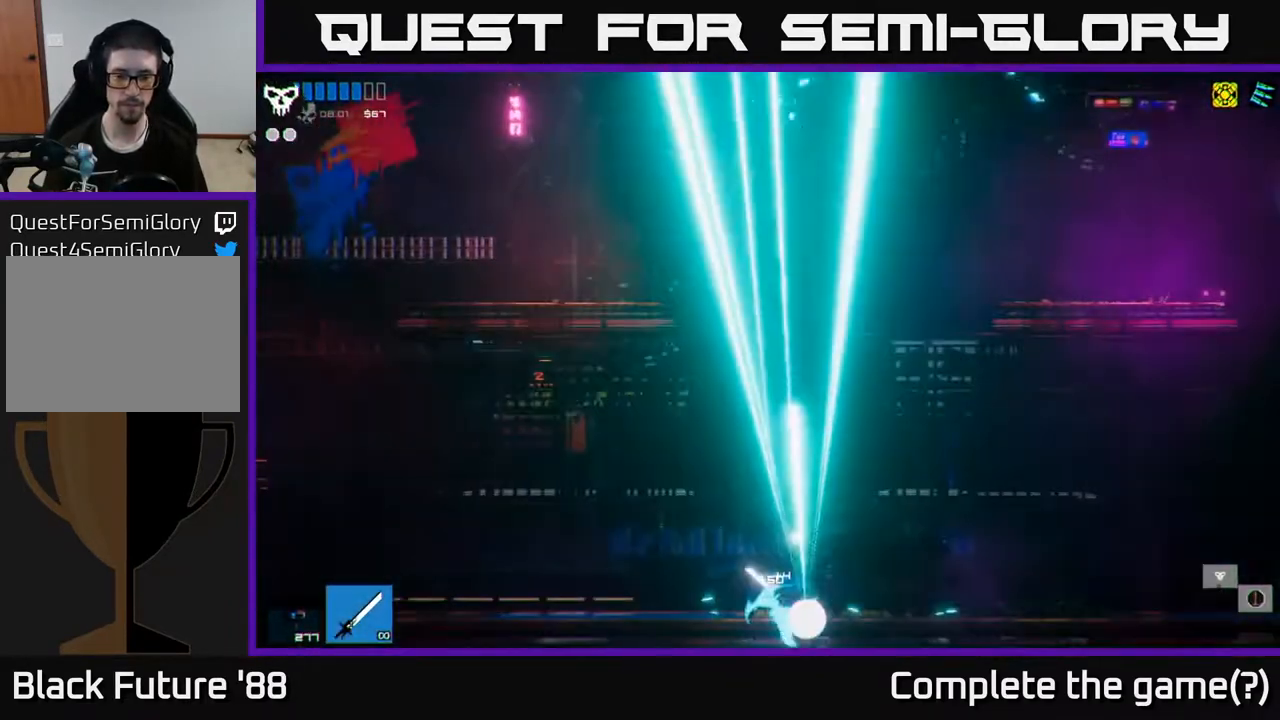
{"buttons": ["A"], "left_stick": "center", "right_stick": "up-left", "events": [[350, "left_stick", "center"], [367, "right_stick", "up-left"], [483, "A", "down"]]}
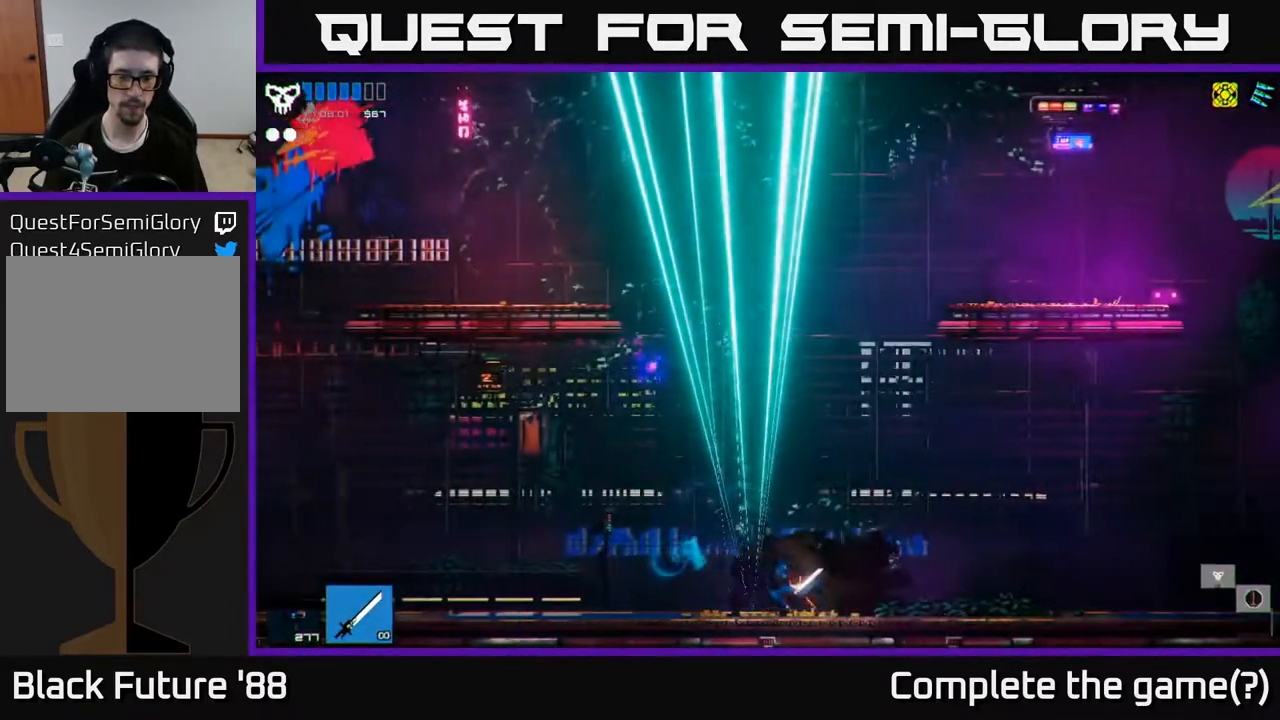
{"buttons": [], "left_stick": "left", "right_stick": "up-left", "events": [[367, "A", "up"], [400, "left_stick", "left"]]}
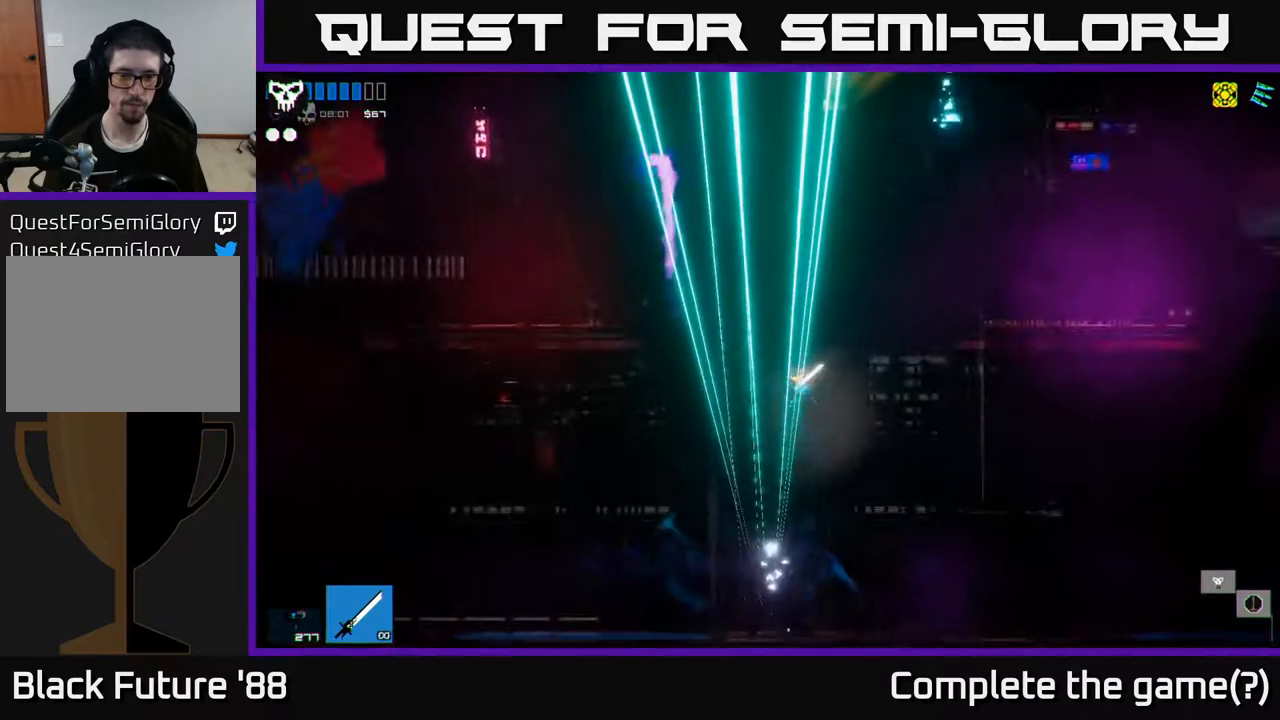
{"buttons": ["L1"], "left_stick": "up-left", "right_stick": "up-left", "events": [[67, "A", "down"], [217, "A", "up"], [217, "L1", "down"], [233, "left_stick", "up-left"], [333, "L1", "up"], [417, "L1", "down"]]}
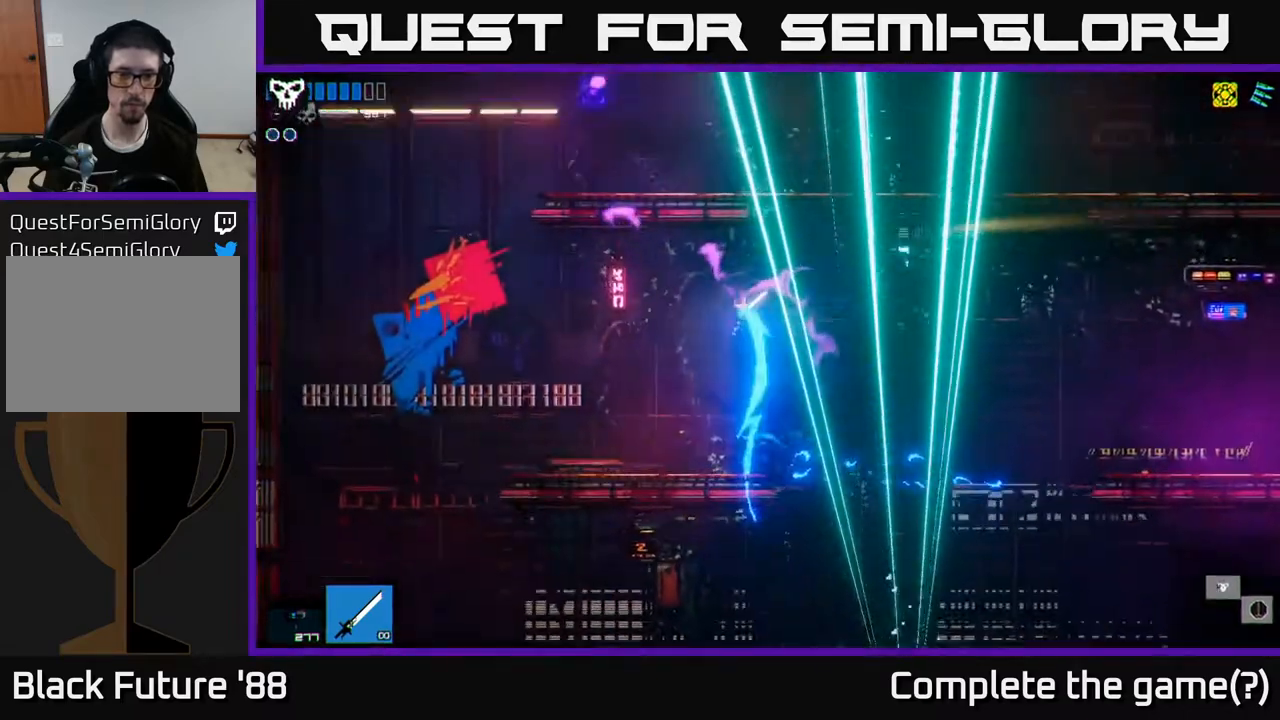
{"buttons": [], "left_stick": "left", "right_stick": "up-left", "events": [[17, "left_stick", "left"], [33, "L1", "up"], [300, "left_stick", "center"], [467, "left_stick", "left"]]}